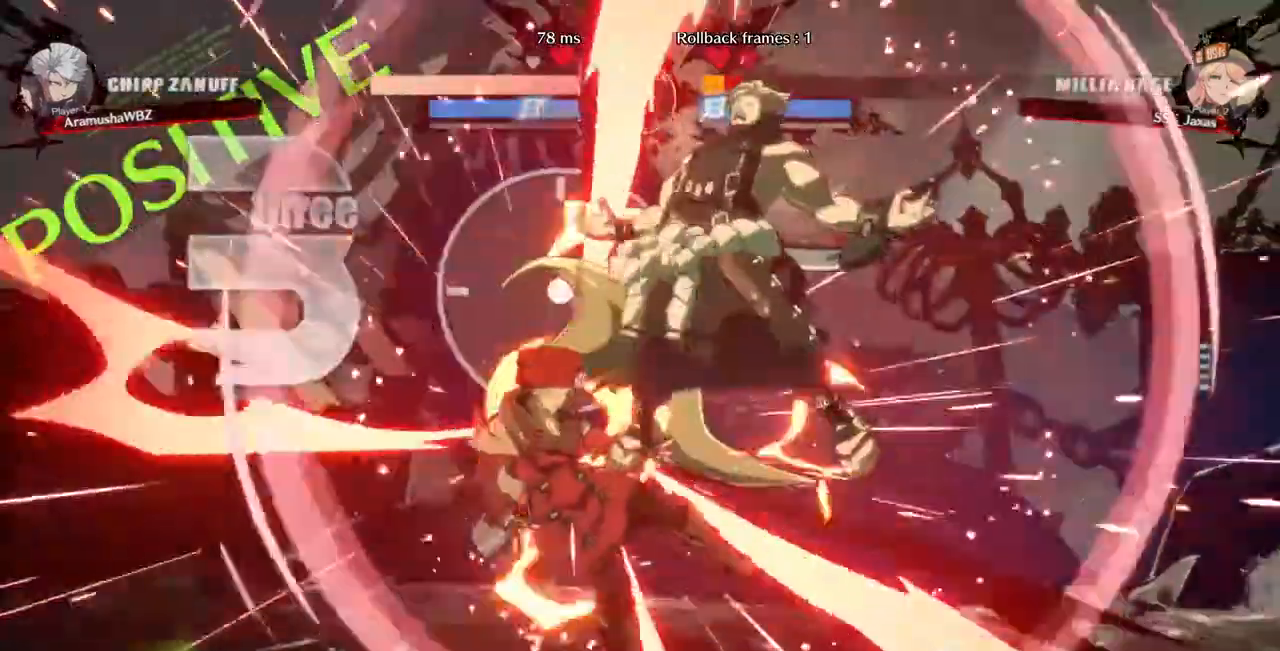
Gameplay with a controller (arcade stick); each line is a JSON object with the inputs held at the frame after it (dt_ms = milliseconds from this image to that frame). "events" lists button and stick changes between this image and that frame as [ms after this image, input, new state], when the widget could be followed in between. Not read: L3 R3 SELECT START other_buttons.
{"dt_ms": 1000, "buttons": ["SQUARE", "DPAD_LEFT"]}
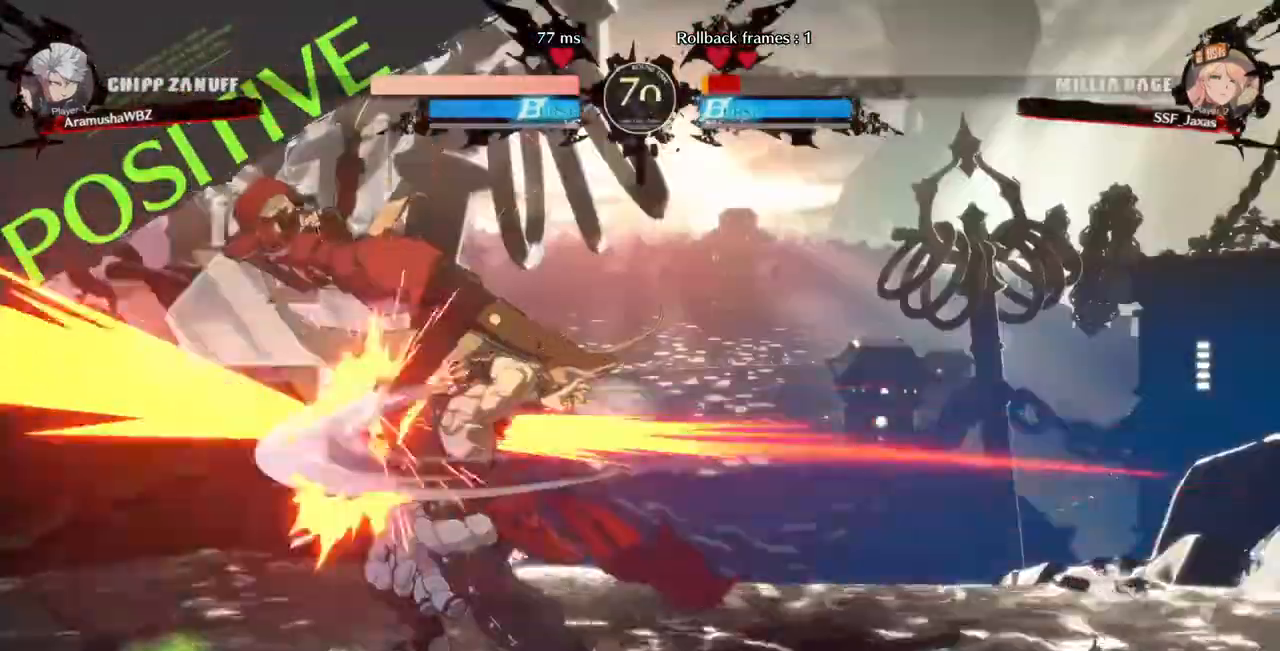
{"dt_ms": 1000, "buttons": ["SQUARE"]}
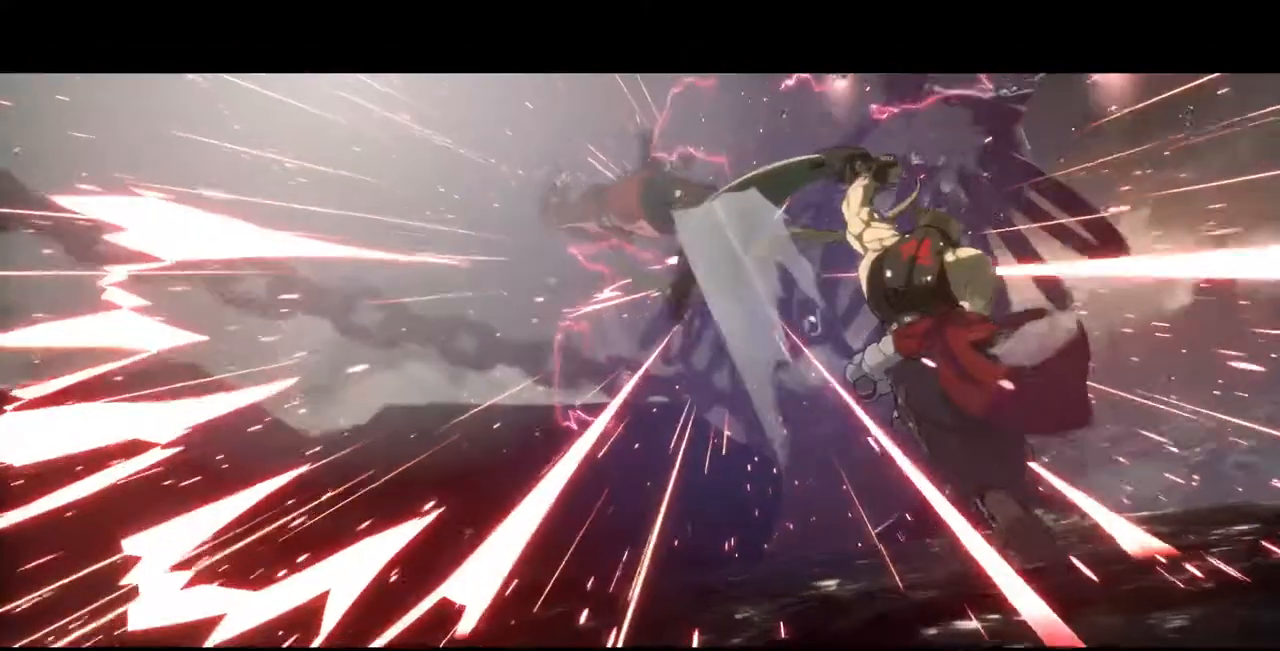
{"dt_ms": 520, "buttons": ["DPAD_UP"], "events": [[120, "DPAD_DOWN", "down"], [120, "DPAD_LEFT", "down"], [120, "R1", "down"], [160, "TRIANGLE", "down"], [240, "CROSS", "down"], [240, "DPAD_DOWN", "up"], [240, "DPAD_LEFT", "up"], [240, "DPAD_UP", "down"], [280, "R1", "up"], [280, "SQUARE", "up"], [280, "TRIANGLE", "up"], [320, "CROSS", "up"], [320, "DPAD_UP", "up"], [400, "DPAD_DOWN", "down"], [400, "R1", "down"], [400, "SQUARE", "down"], [400, "TRIANGLE", "down"], [480, "DPAD_DOWN", "up"], [480, "DPAD_UP", "down"], [480, "R1", "up"], [480, "TRIANGLE", "up"], [520, "SQUARE", "up"]]}
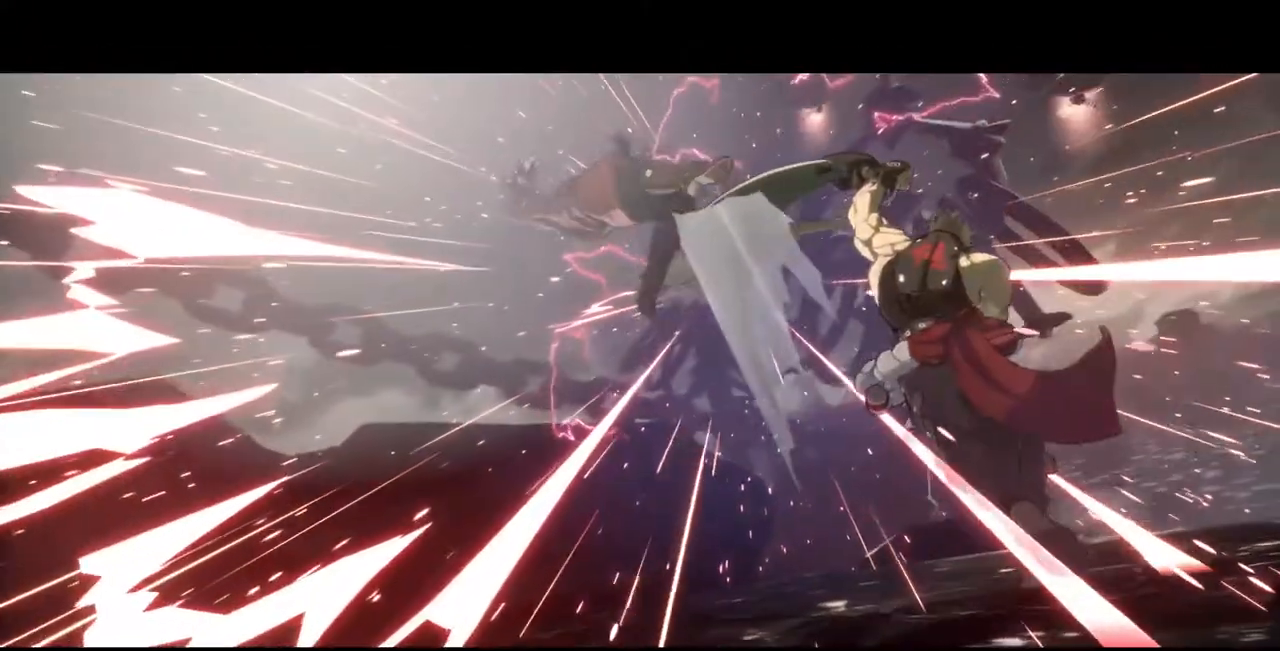
{"dt_ms": 480, "buttons": ["TRIANGLE", "R1"]}
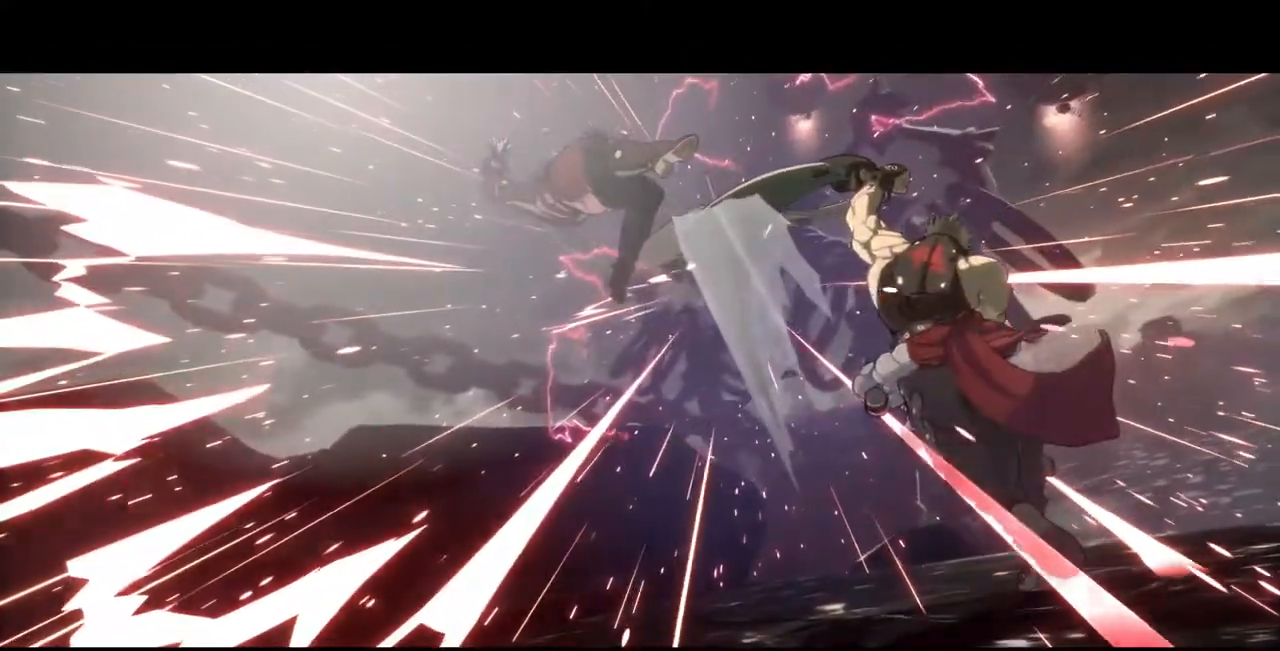
{"dt_ms": 520, "buttons": ["CROSS", "SQUARE", "TRIANGLE", "L1", "R1", "DPAD_UP"], "events": [[40, "DPAD_DOWN", "down"], [40, "SQUARE", "down"], [80, "DPAD_DOWN", "up"], [80, "DPAD_RIGHT", "down"], [80, "DPAD_UP", "down"], [80, "R1", "up"], [80, "SQUARE", "up"], [80, "TRIANGLE", "up"], [160, "DPAD_RIGHT", "up"], [240, "CROSS", "down"], [240, "DPAD_DOWN", "down"], [240, "DPAD_UP", "up"], [240, "L1", "down"], [240, "R1", "down"], [240, "SQUARE", "down"], [280, "CROSS", "up"], [280, "L1", "up"], [280, "R1", "up"], [280, "SQUARE", "up"], [320, "DPAD_DOWN", "up"], [320, "DPAD_RIGHT", "down"], [320, "DPAD_UP", "down"], [400, "DPAD_RIGHT", "up"], [400, "L1", "down"], [400, "R1", "down"], [440, "DPAD_DOWN", "down"], [440, "DPAD_UP", "up"], [440, "TRIANGLE", "down"], [520, "CROSS", "down"], [520, "DPAD_DOWN", "up"], [520, "DPAD_UP", "down"], [520, "SQUARE", "down"]]}